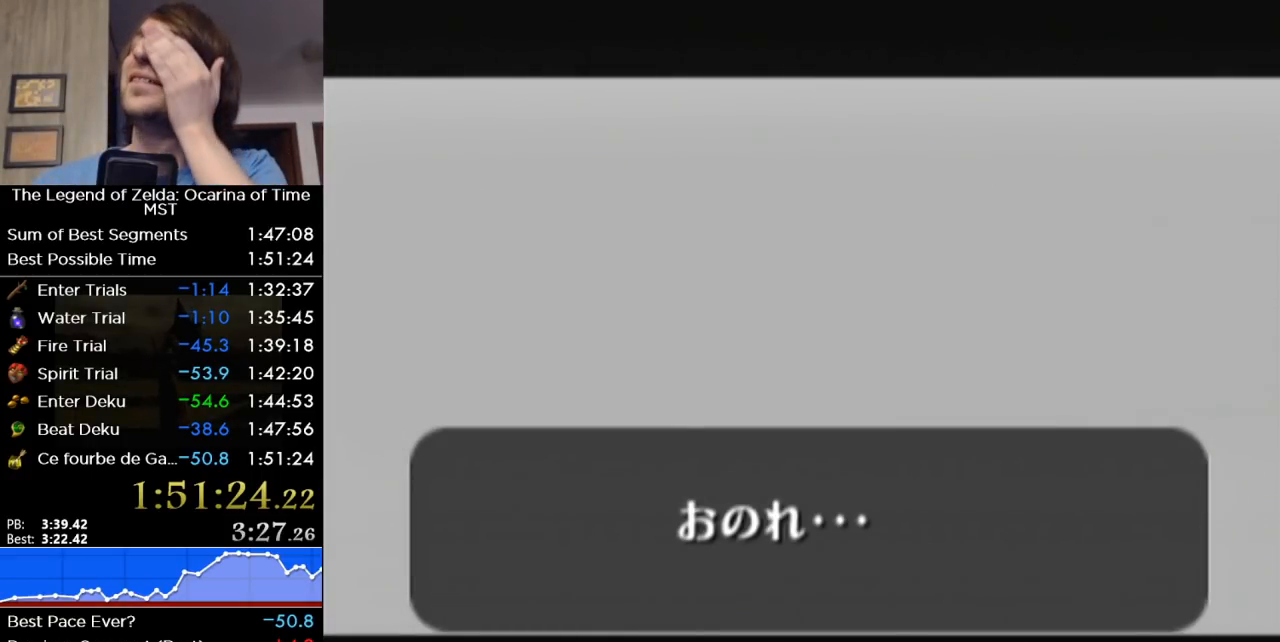
Gameplay with a controller (Nintendo layout); each line is a JSON object with the inputs held at the frame after it. "events" lists button and stick changes between this image and that frame as [ms after this image, input, new state], when the widget could be followed in between. Not read: L3 R3 left_stick.
{"buttons": ["B"], "right_stick": "center", "events": [[67, "B", "up"], [217, "B", "down"], [383, "B", "up"], [500, "B", "down"]]}
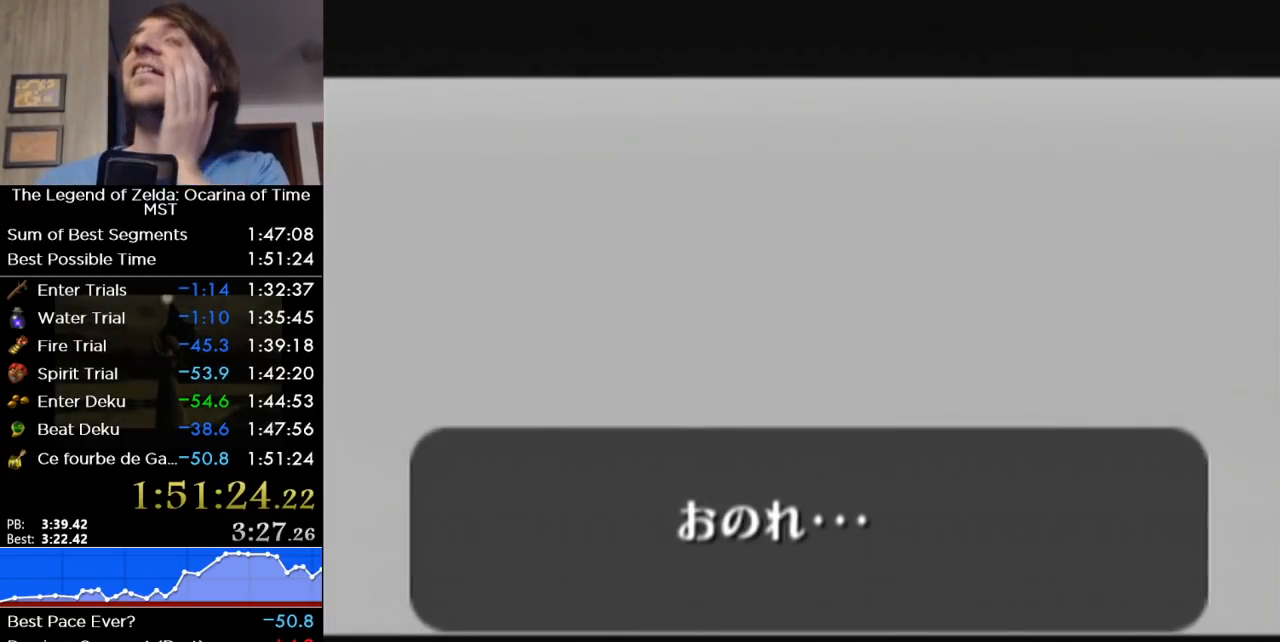
{"buttons": ["B"], "right_stick": "center", "events": [[133, "B", "up"], [233, "B", "down"], [350, "B", "up"], [467, "B", "down"]]}
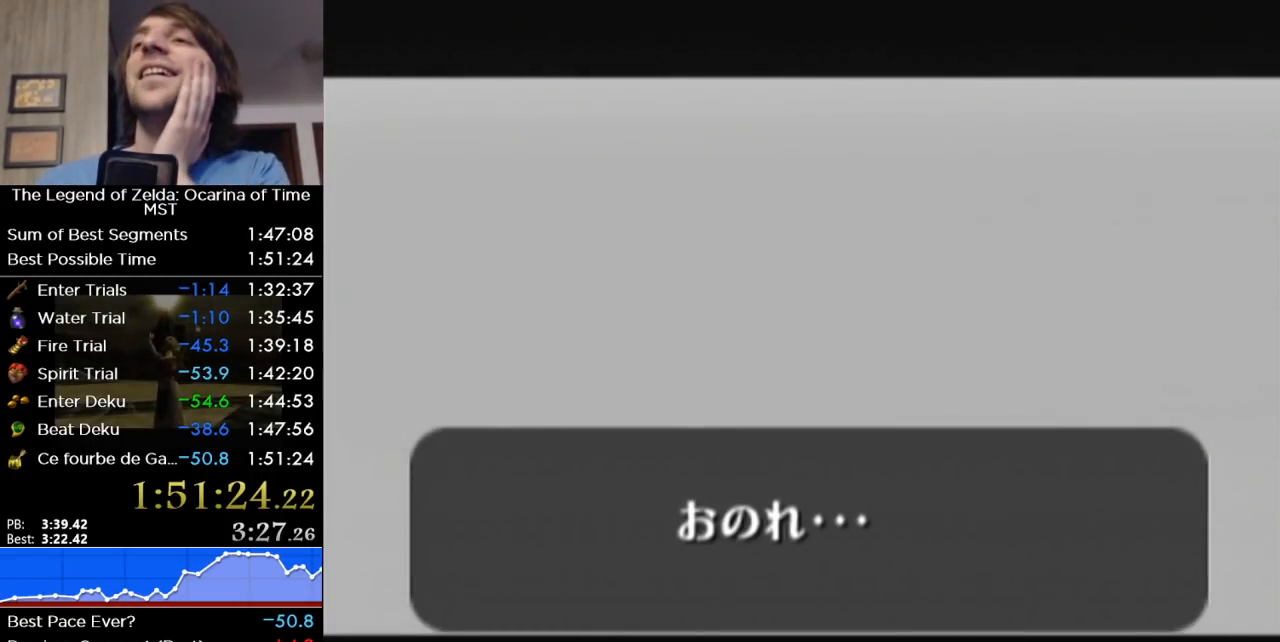
{"buttons": [], "right_stick": "center", "events": [[133, "B", "up"], [283, "B", "down"], [433, "B", "up"]]}
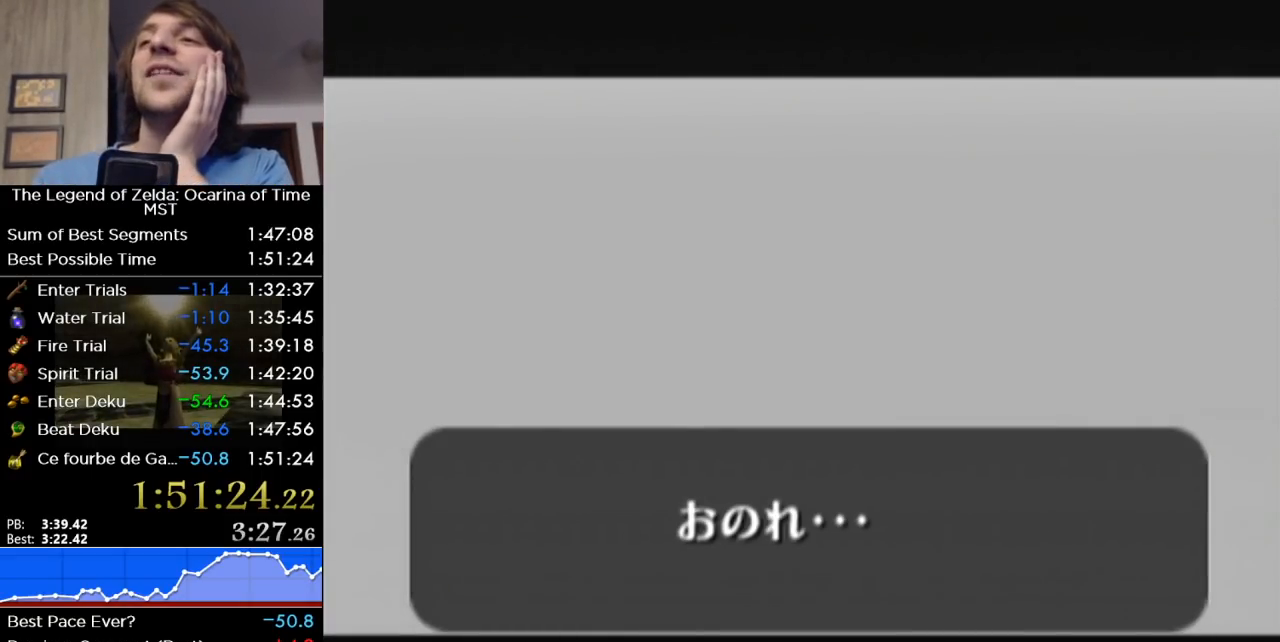
{"buttons": ["B"], "right_stick": "center", "events": [[167, "B", "down"], [317, "B", "up"], [467, "B", "down"]]}
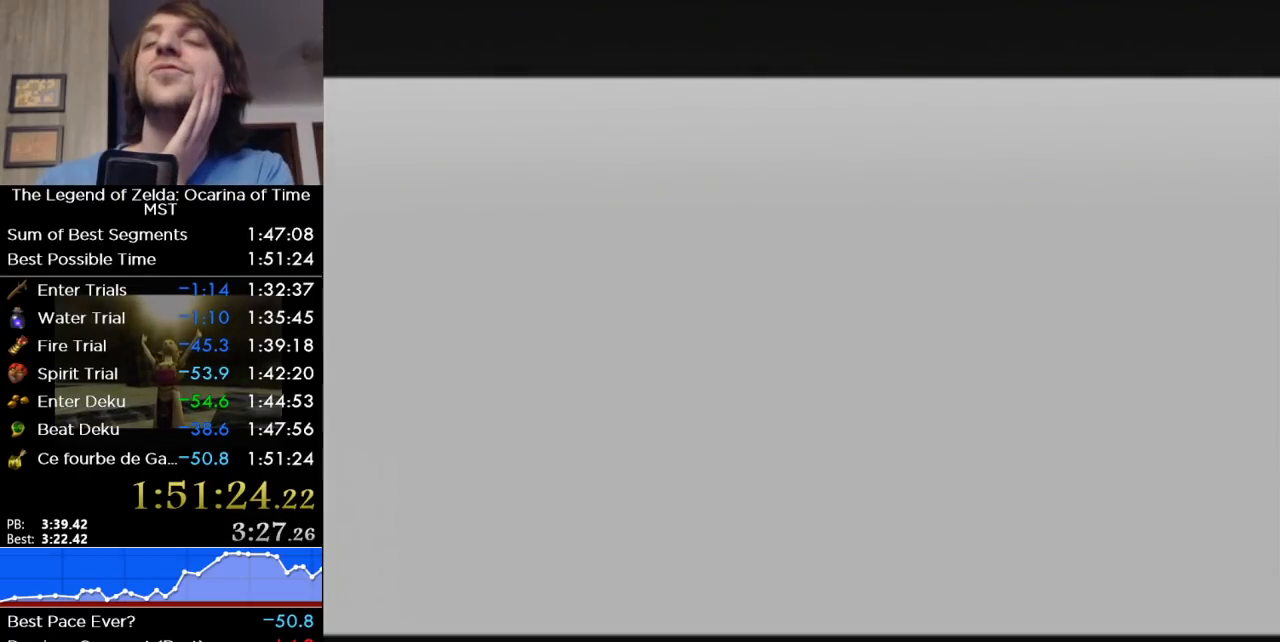
{"buttons": [], "right_stick": "center", "events": [[133, "B", "up"], [317, "B", "down"], [467, "B", "up"]]}
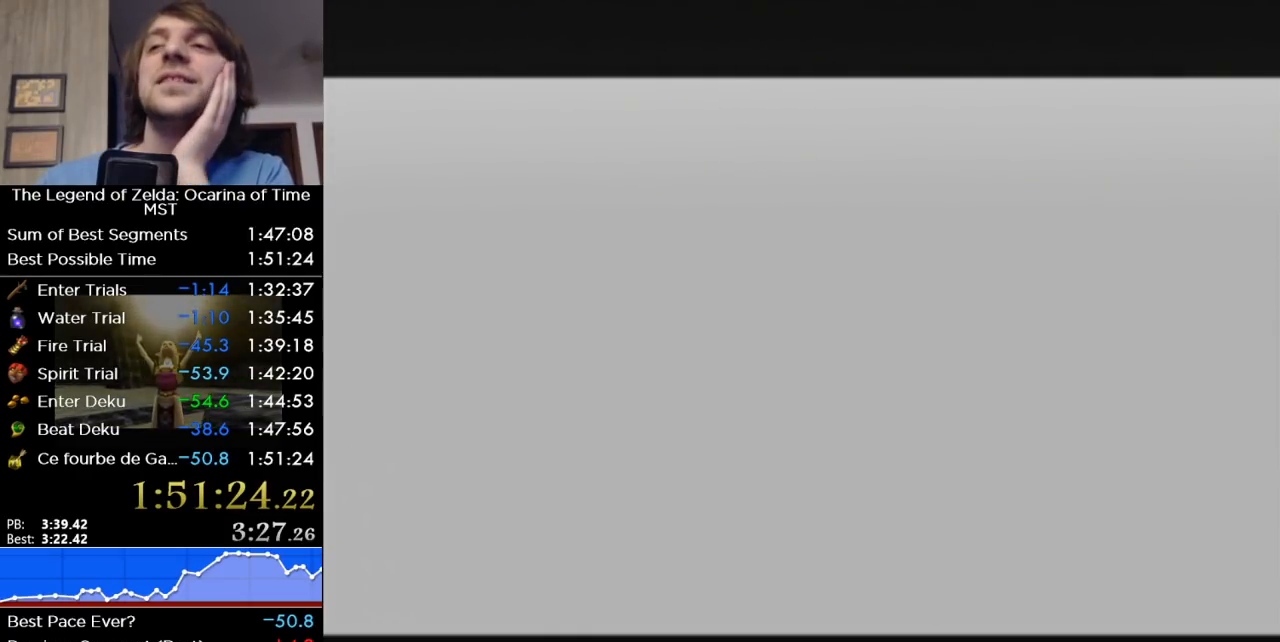
{"buttons": ["B"], "right_stick": "center", "events": [[133, "B", "down"], [283, "B", "up"], [500, "B", "down"]]}
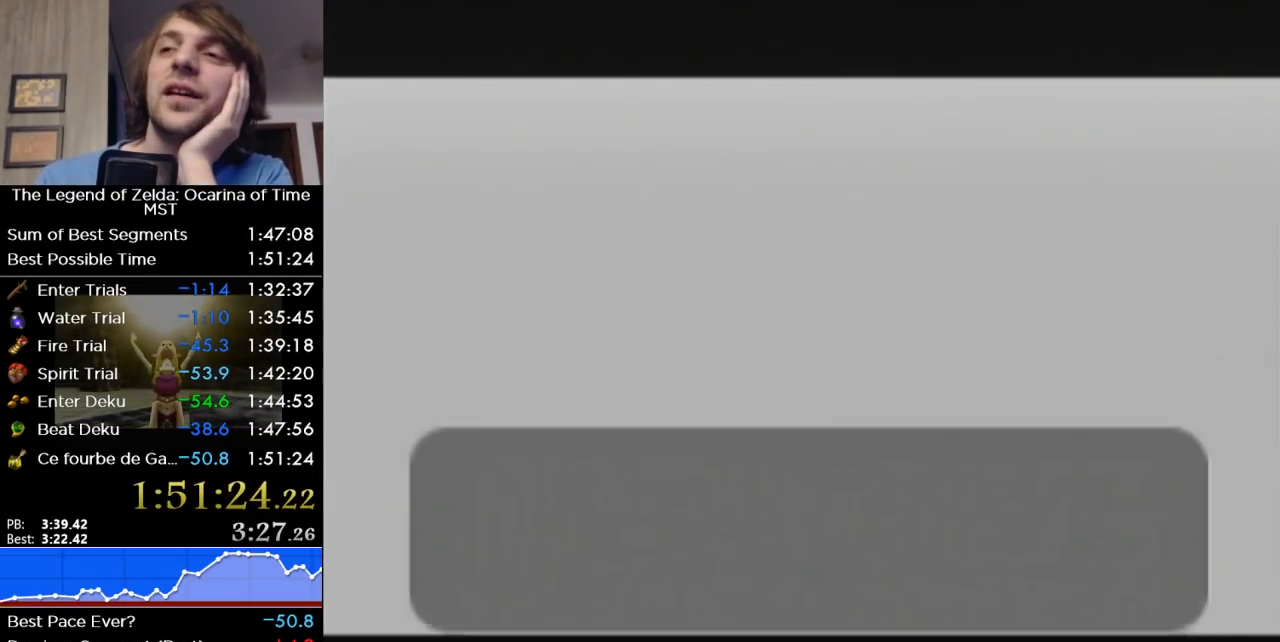
{"buttons": [], "right_stick": "center", "events": [[167, "B", "up"], [317, "B", "down"], [450, "B", "up"]]}
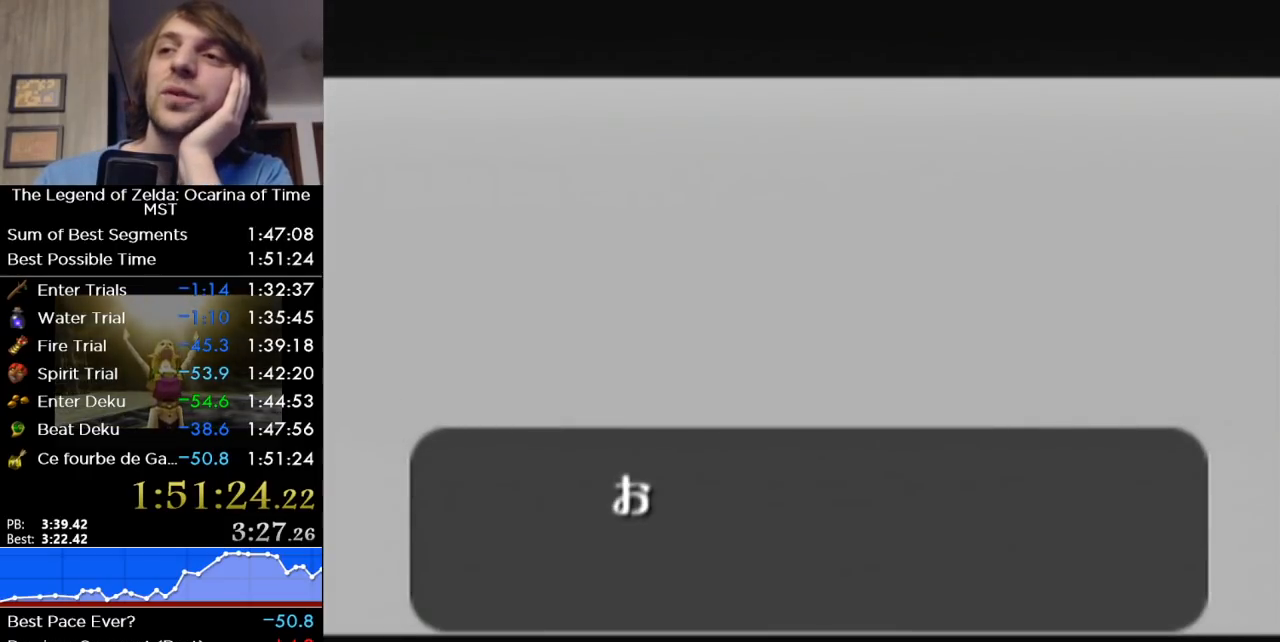
{"buttons": [], "right_stick": "center", "events": [[100, "B", "down"], [233, "B", "up"], [350, "B", "down"], [467, "B", "up"]]}
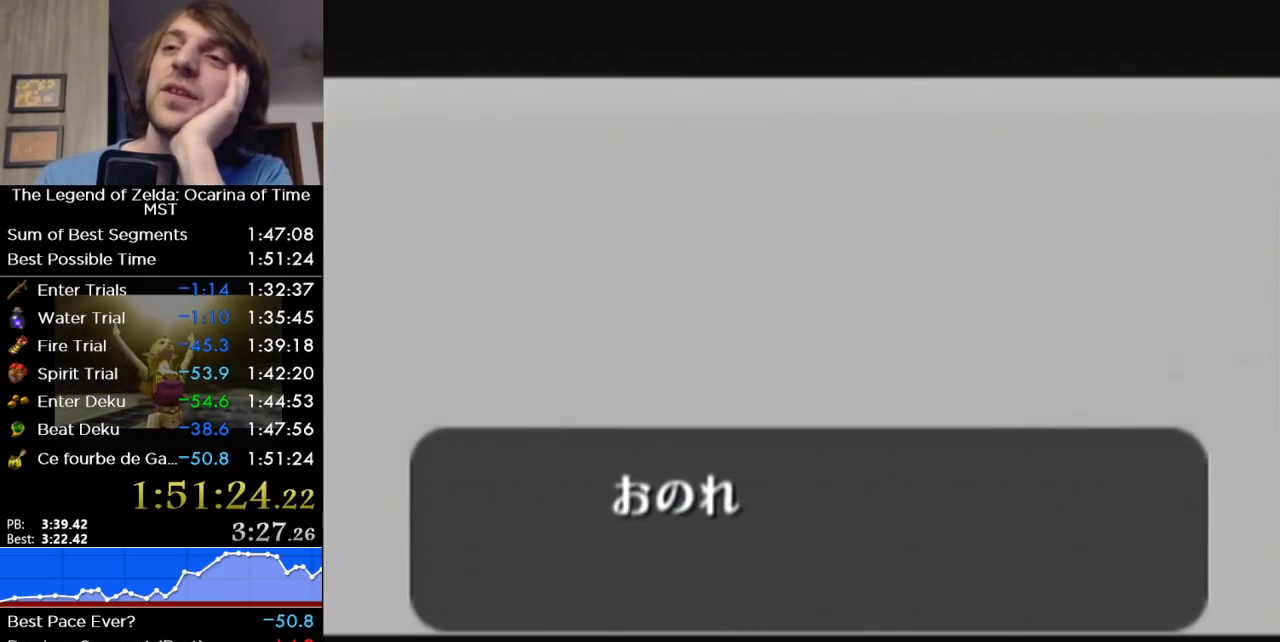
{"buttons": ["B"], "right_stick": "center", "events": [[100, "B", "down"], [250, "B", "up"], [383, "B", "down"]]}
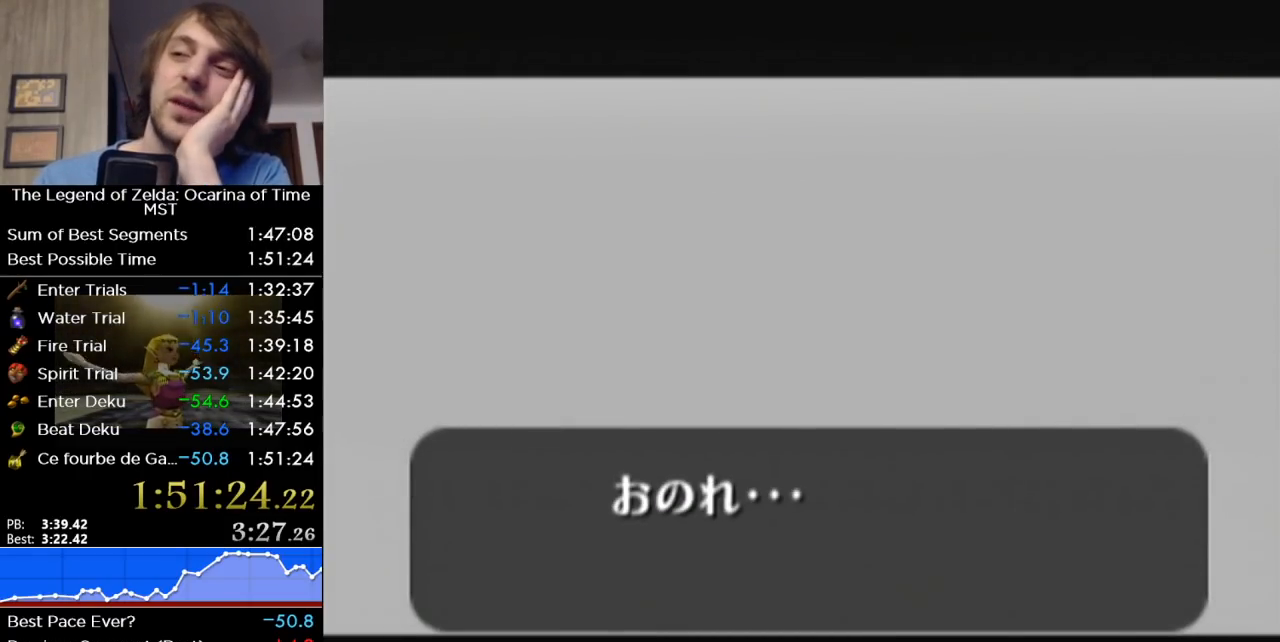
{"buttons": ["B"], "right_stick": "center", "events": [[33, "B", "up"], [167, "B", "down"], [317, "B", "up"], [450, "B", "down"]]}
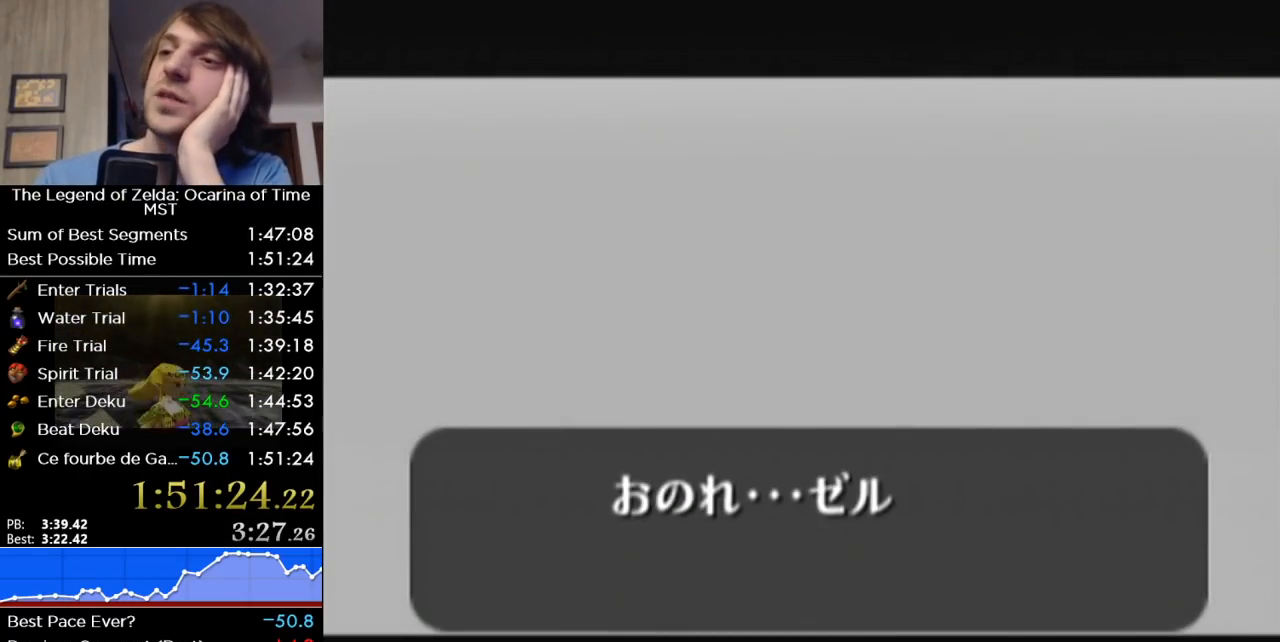
{"buttons": [], "right_stick": "center", "events": [[67, "B", "up"], [183, "B", "down"], [283, "B", "up"], [383, "B", "down"], [500, "B", "up"]]}
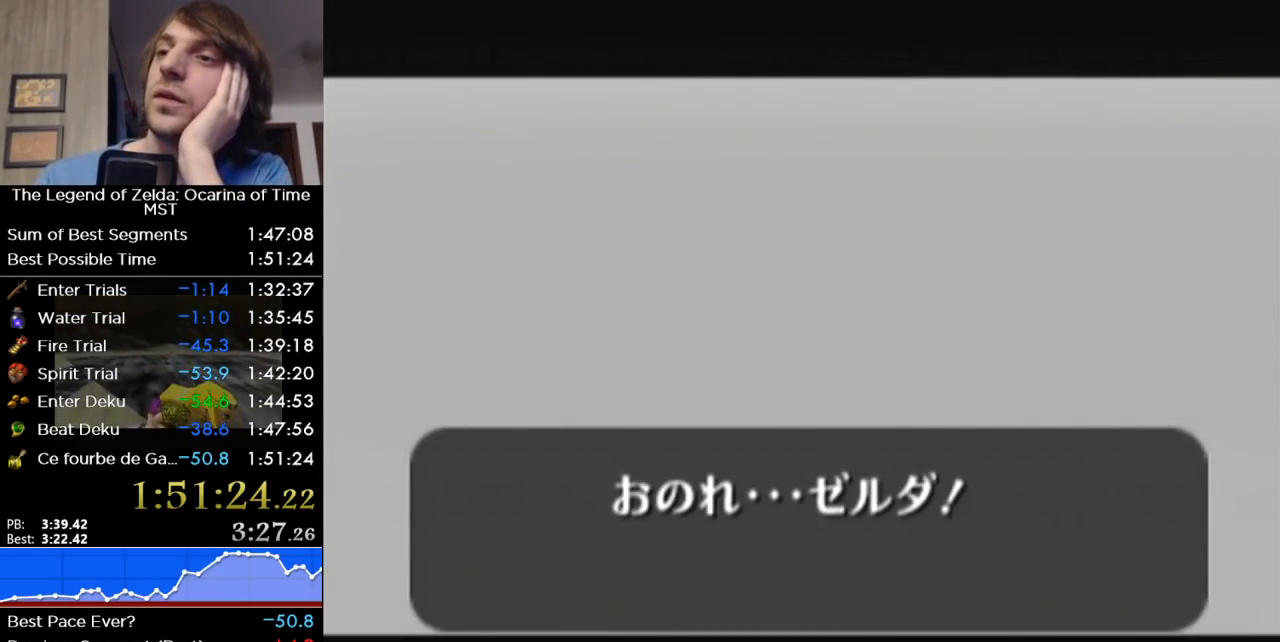
{"buttons": ["B"], "right_stick": "center", "events": [[67, "B", "down"], [167, "B", "up"], [250, "B", "down"], [350, "B", "up"], [467, "B", "down"]]}
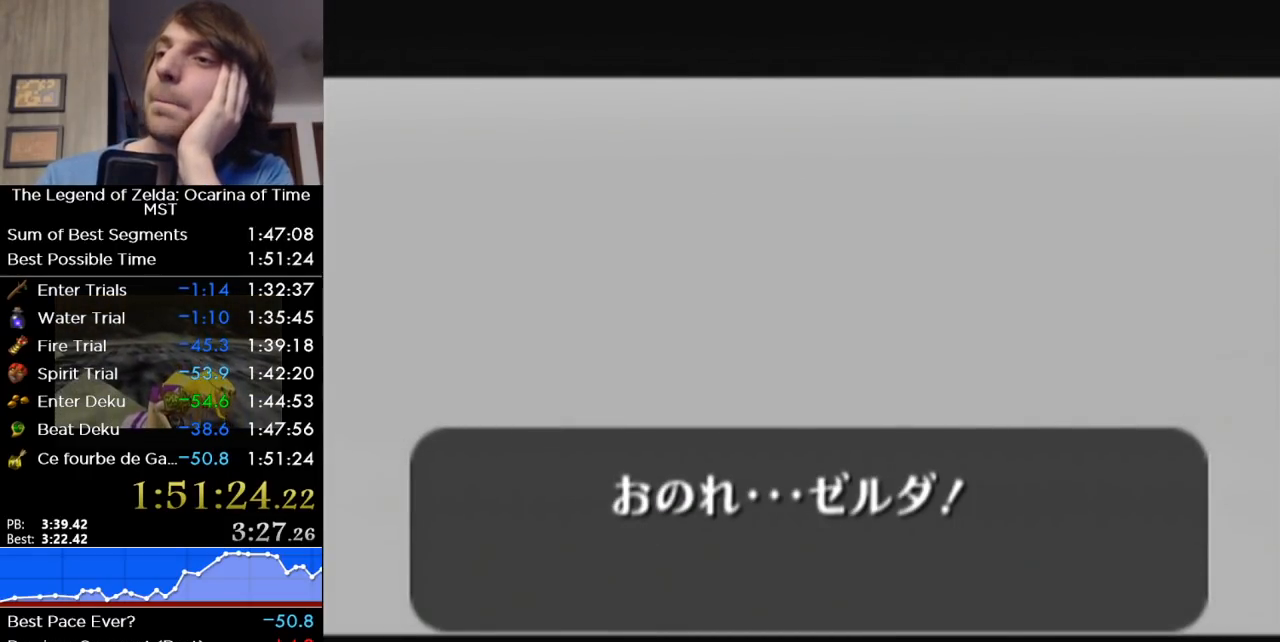
{"buttons": [], "right_stick": "center", "events": [[67, "B", "up"], [167, "B", "down"], [250, "B", "up"], [350, "B", "down"], [467, "B", "up"]]}
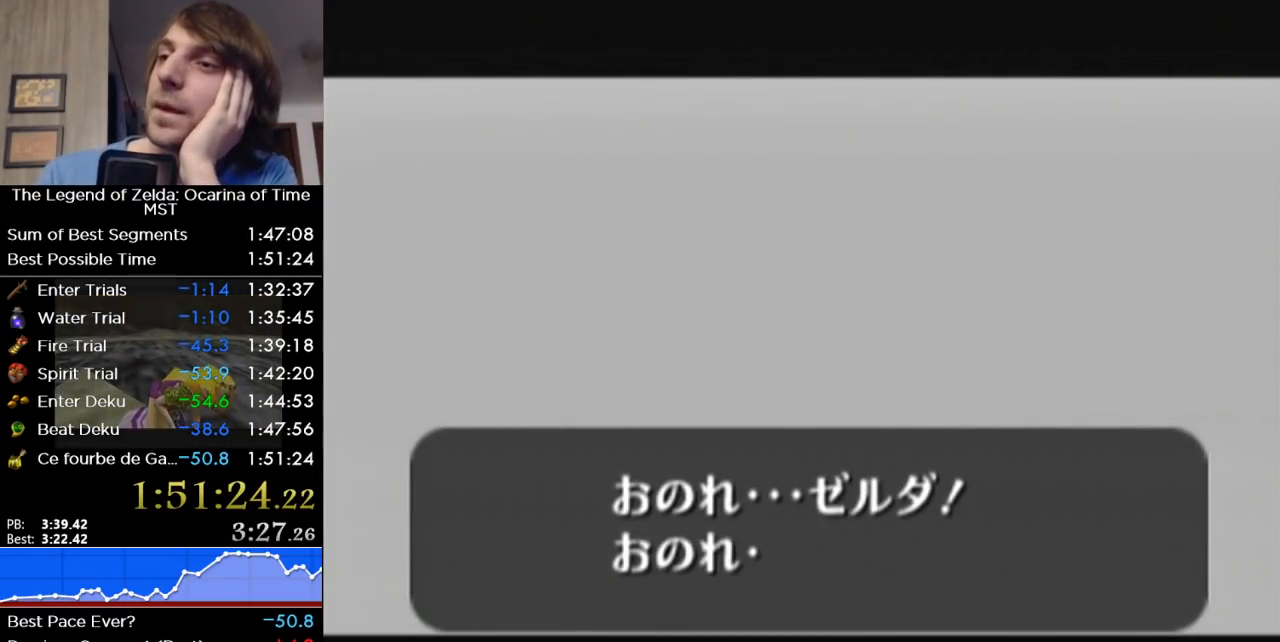
{"buttons": ["B"], "right_stick": "center", "events": [[33, "B", "down"], [183, "B", "up"], [250, "B", "down"], [417, "B", "up"], [467, "B", "down"]]}
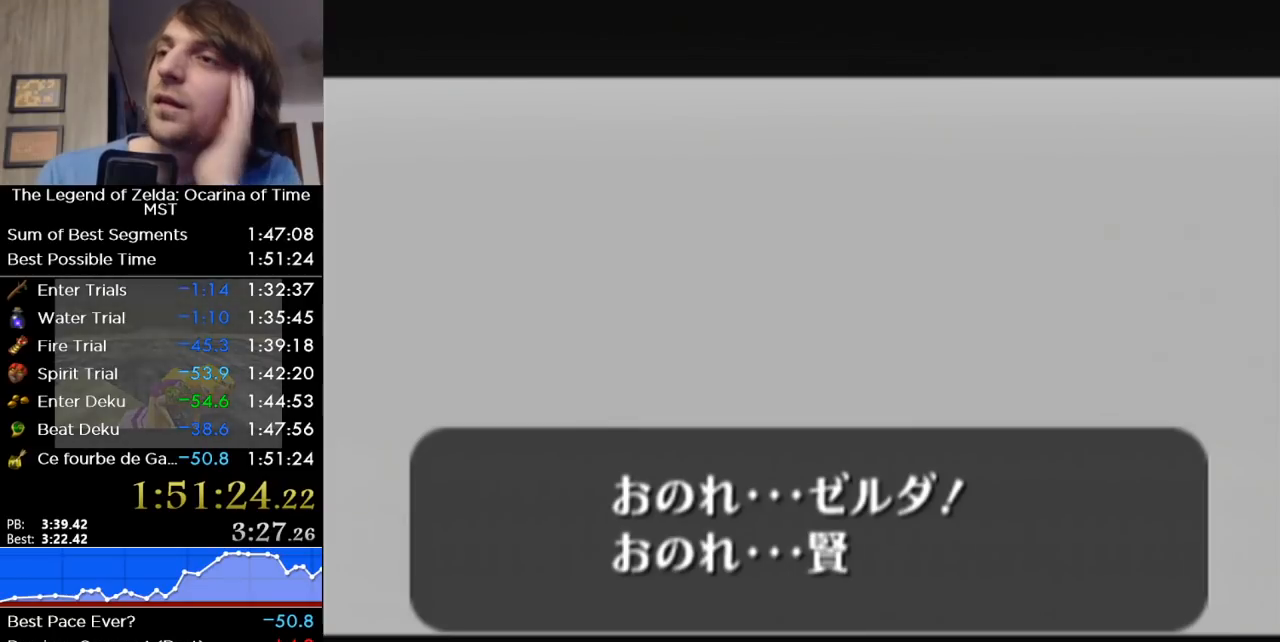
{"buttons": ["B"], "right_stick": "center", "events": [[100, "B", "up"], [283, "B", "down"], [383, "B", "up"], [433, "B", "down"]]}
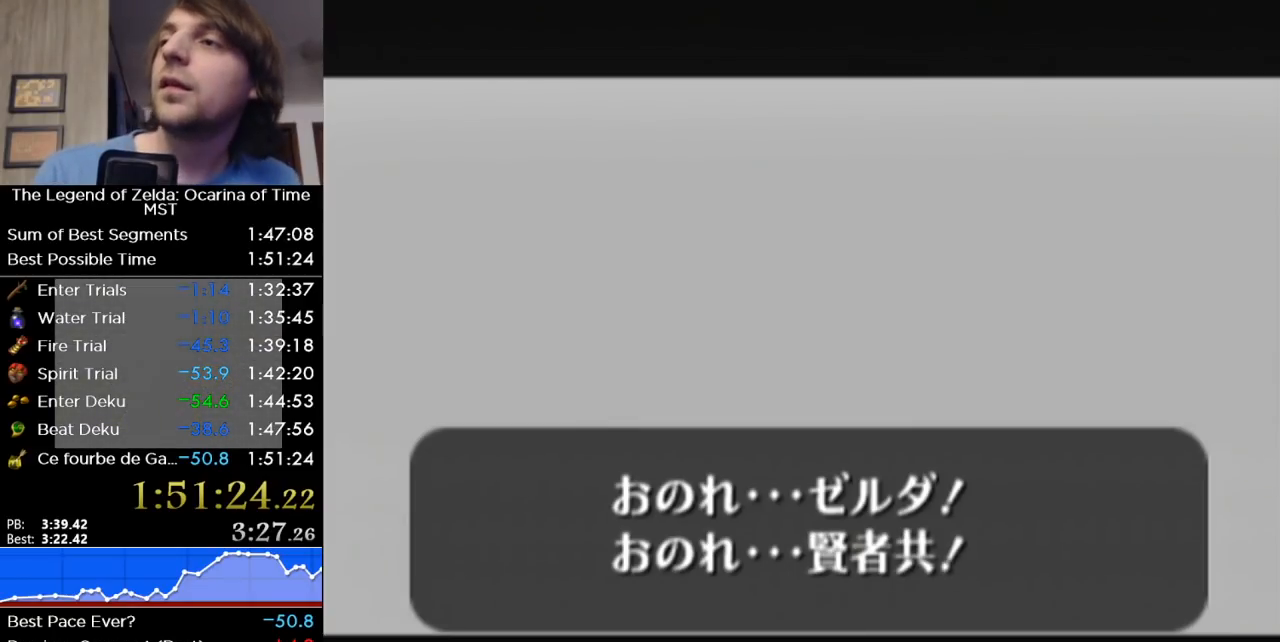
{"buttons": [], "right_stick": "center", "events": [[100, "B", "up"], [350, "B", "down"], [467, "B", "up"]]}
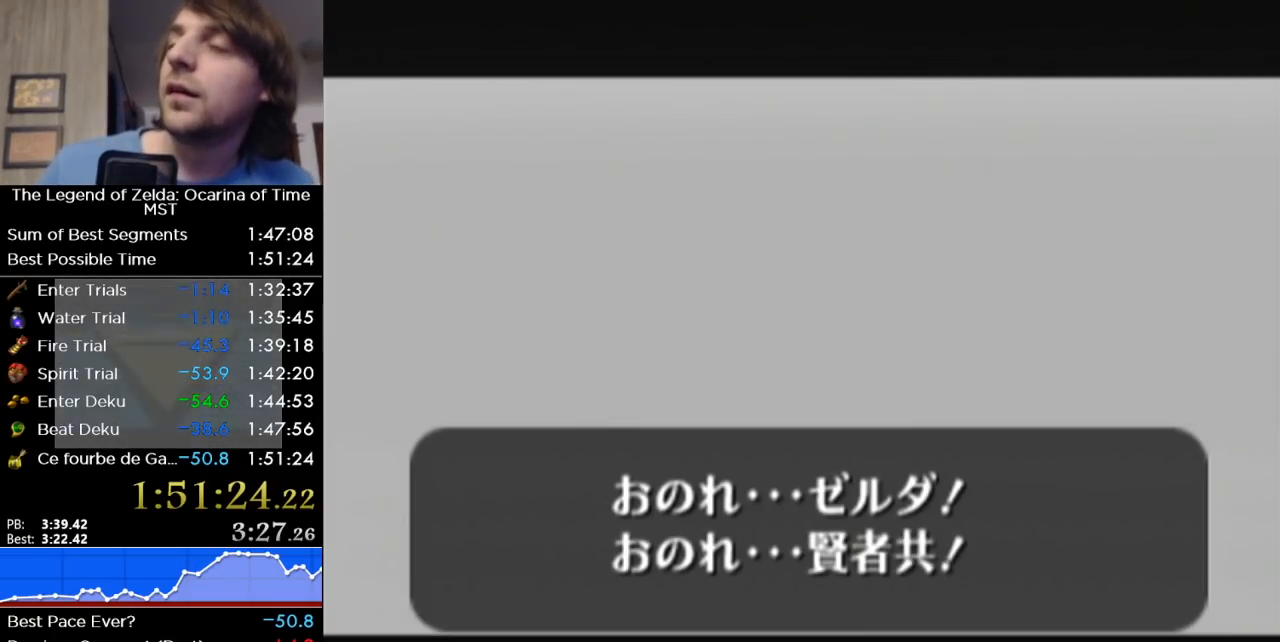
{"buttons": [], "right_stick": "center", "events": [[33, "B", "down"], [167, "B", "up"], [383, "B", "down"], [467, "B", "up"]]}
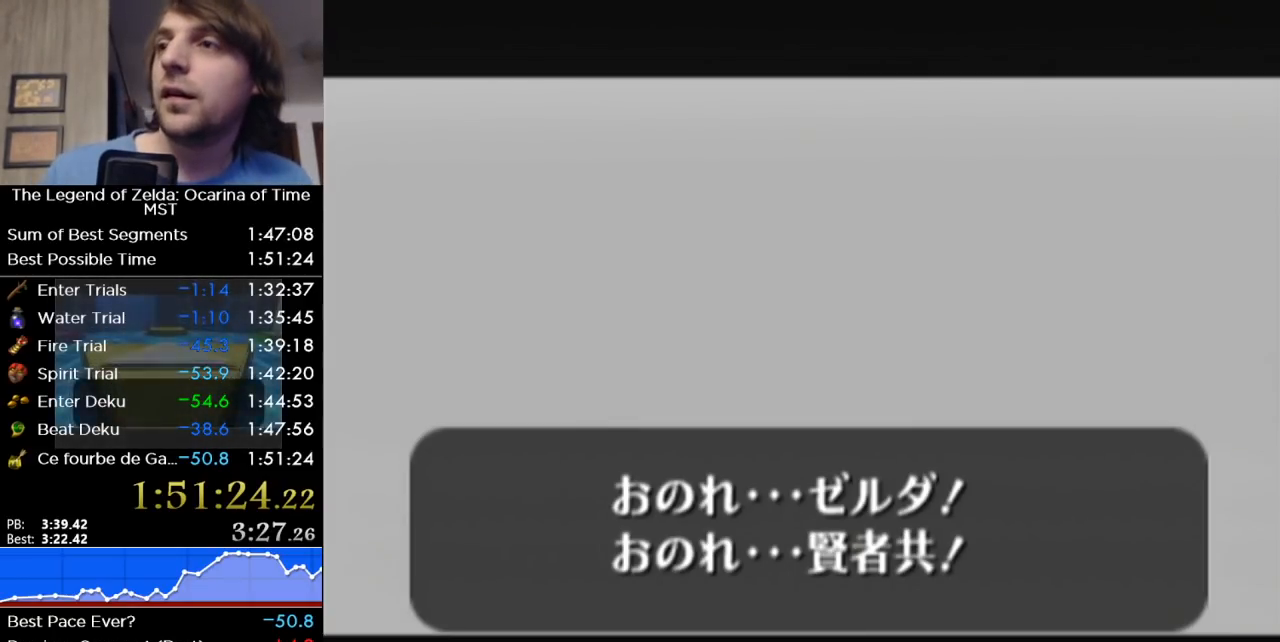
{"buttons": [], "right_stick": "center", "events": []}
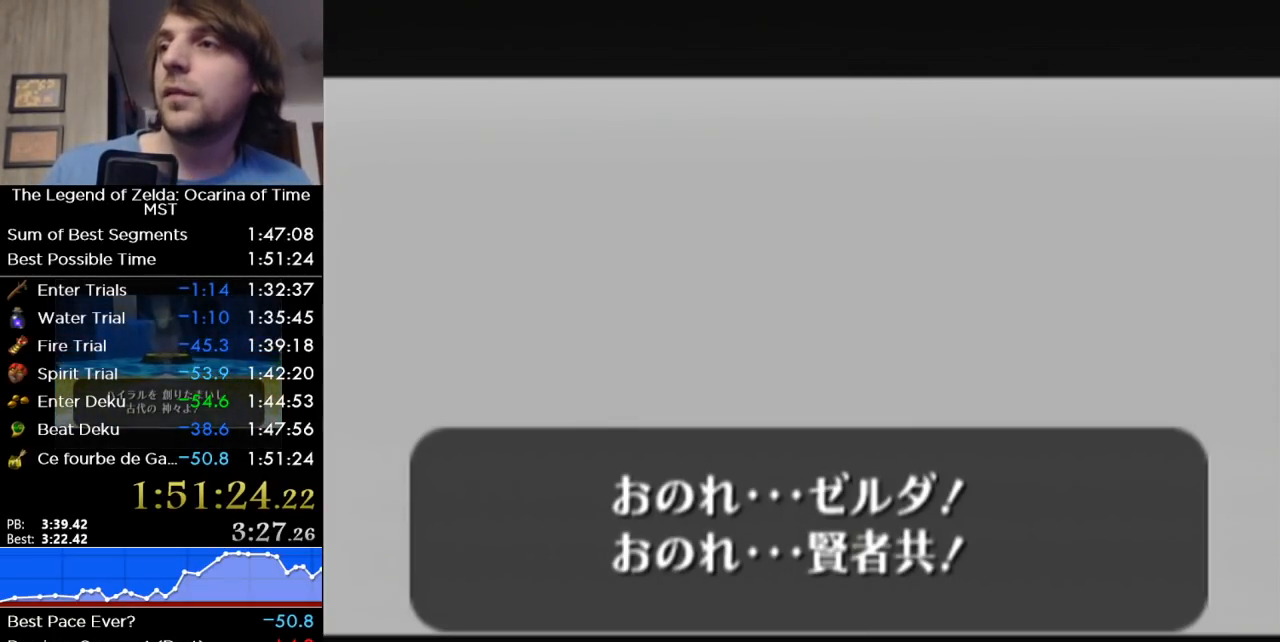
{"buttons": ["B"], "right_stick": "center", "events": [[467, "B", "down"]]}
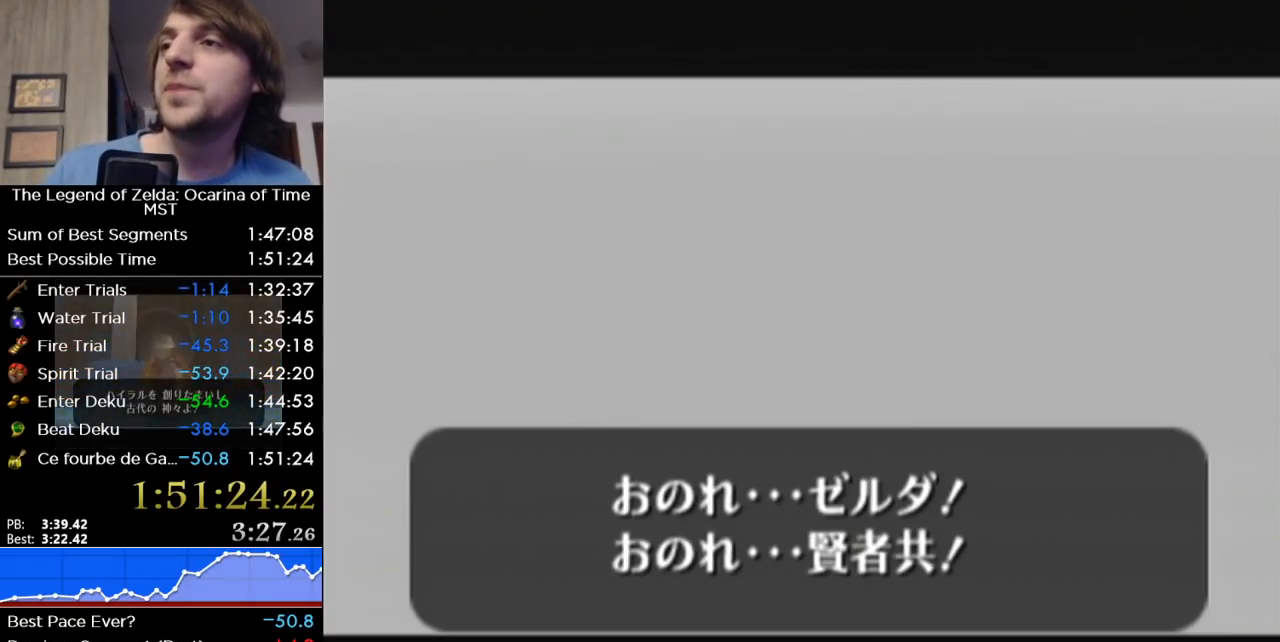
{"buttons": [], "right_stick": "center", "events": [[133, "B", "up"], [250, "B", "down"], [383, "B", "up"]]}
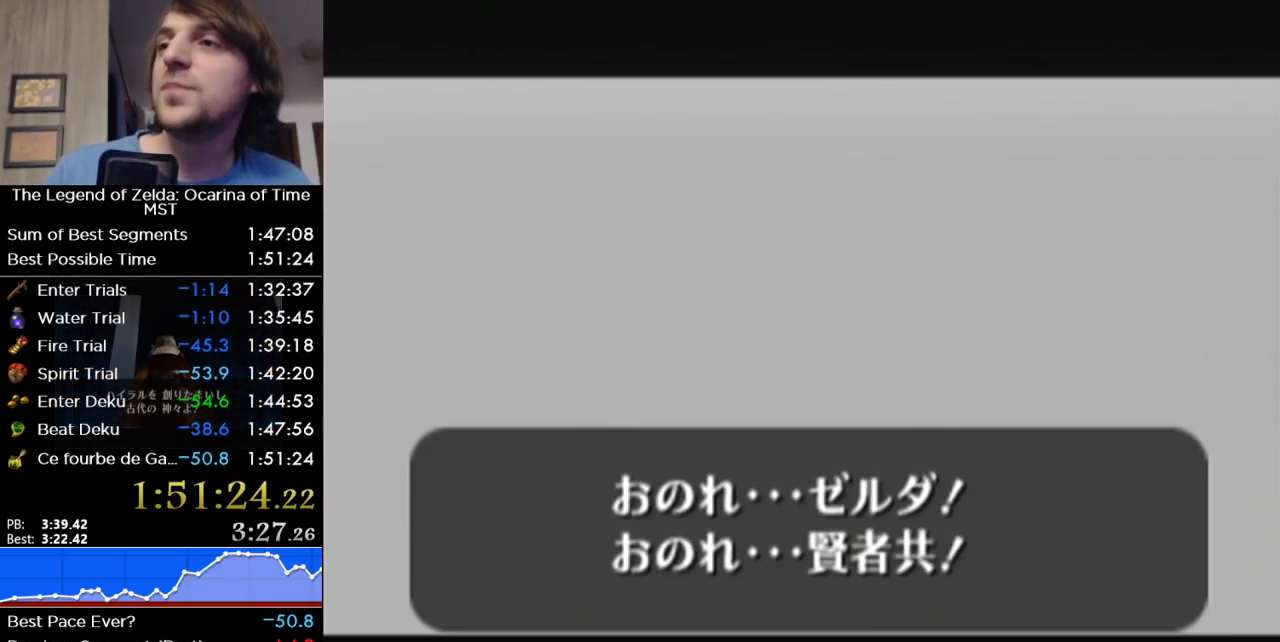
{"buttons": [], "right_stick": "center", "events": [[33, "B", "down"], [200, "B", "up"], [350, "B", "down"], [467, "B", "up"]]}
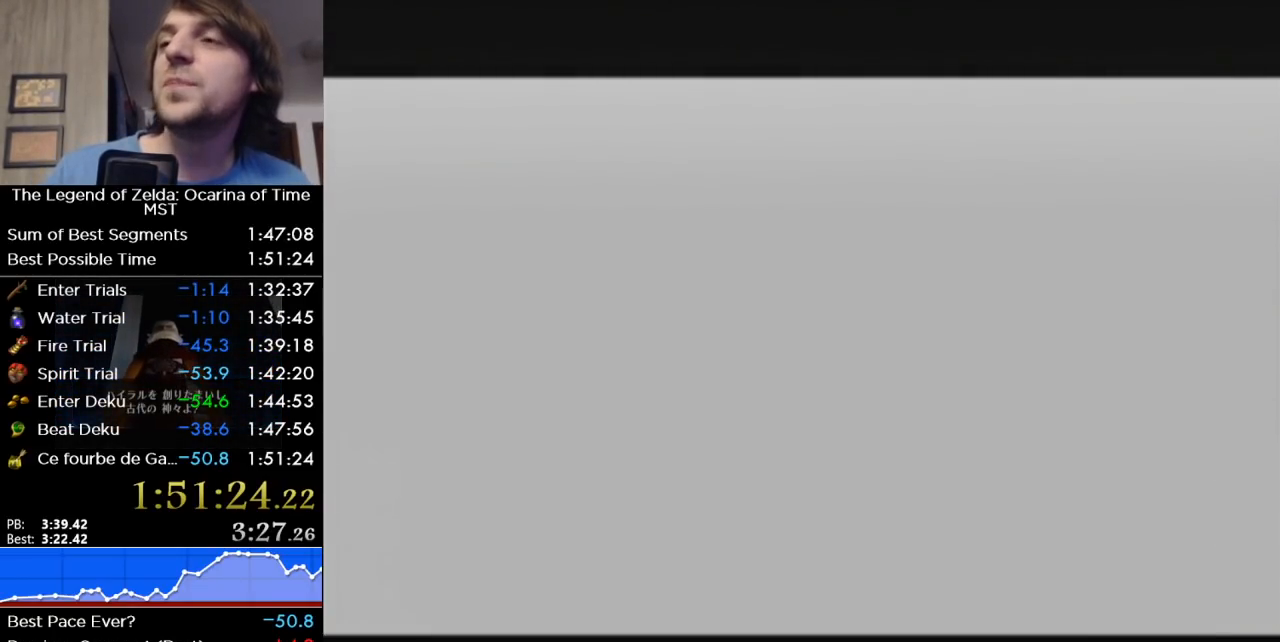
{"buttons": [], "right_stick": "center", "events": [[67, "B", "down"], [217, "B", "up"], [350, "B", "down"], [450, "B", "up"]]}
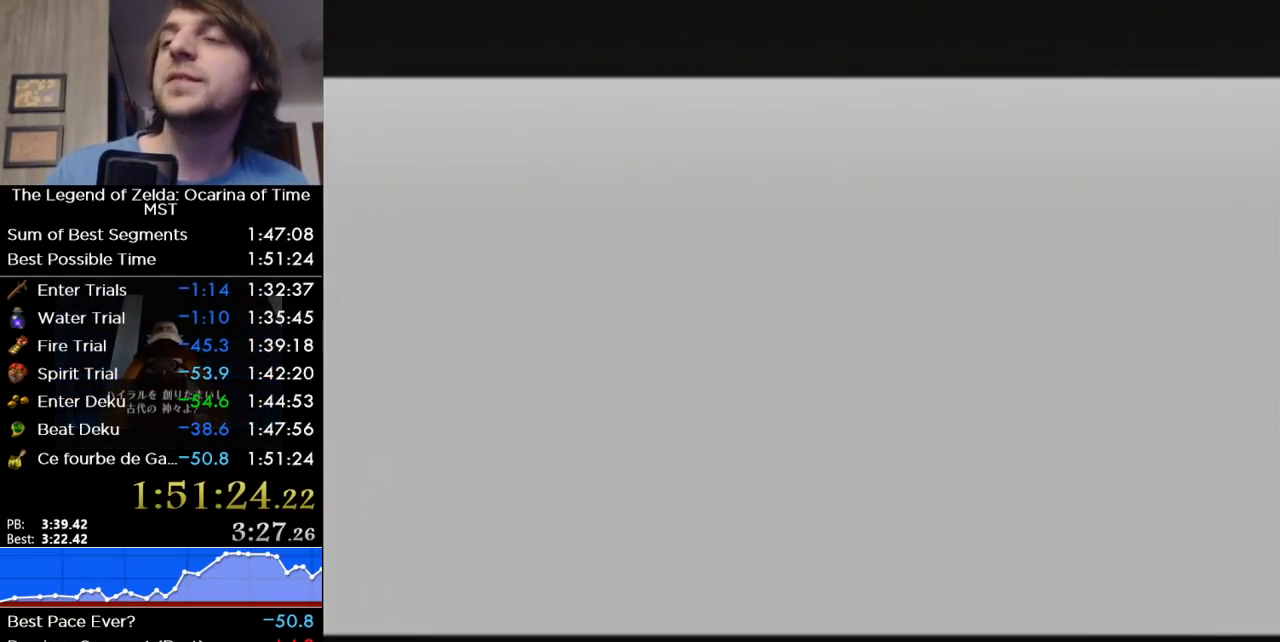
{"buttons": [], "right_stick": "center", "events": [[67, "B", "down"], [183, "B", "up"], [350, "B", "down"], [467, "B", "up"]]}
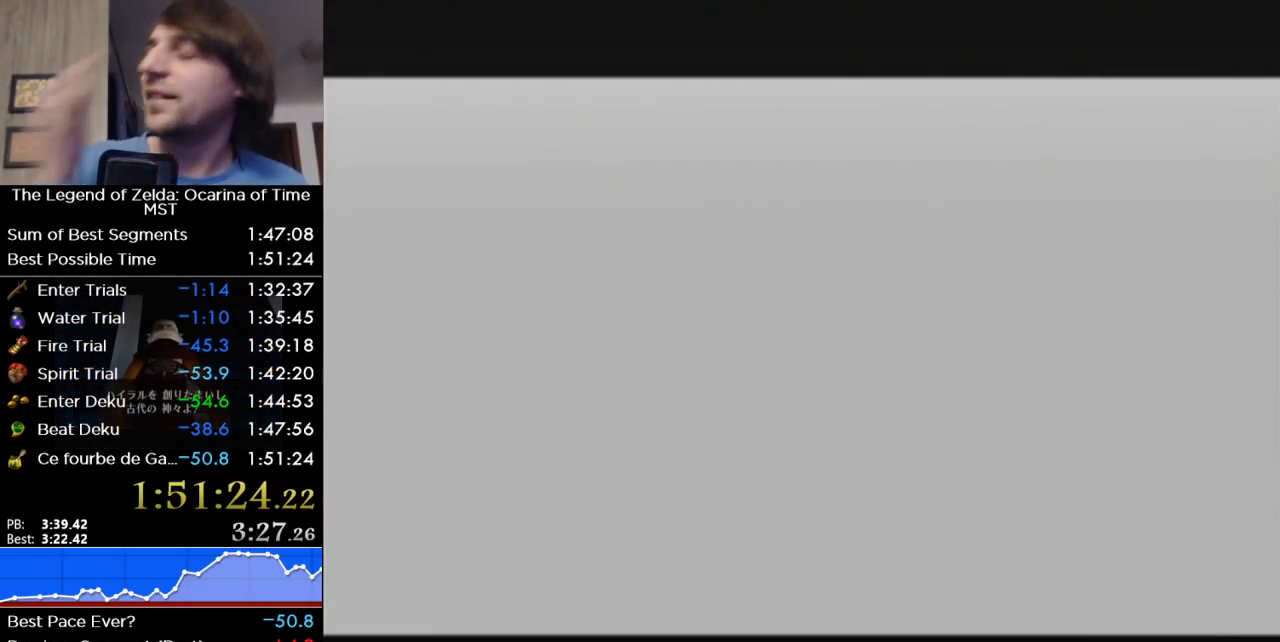
{"buttons": [], "right_stick": "center", "events": []}